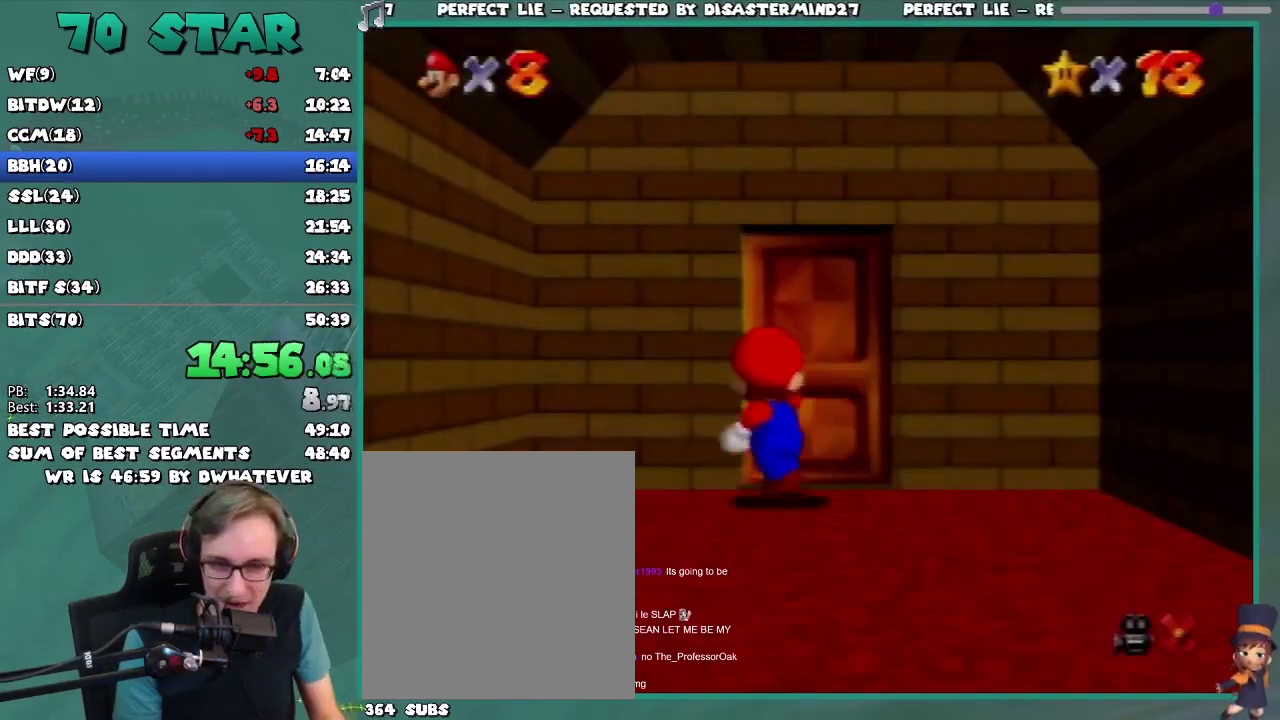
Gameplay with a controller (Nintendo layout); each line is a JSON object with the inputs held at the frame after it. "events" lists button and stick changes between this image and that frame as [ms after this image, input, new state], when the widget could be followed in between. Not read: L3 R3.
{"buttons": ["A"], "events": [[50, "A", "down"], [217, "A", "up"], [284, "A", "down"]]}
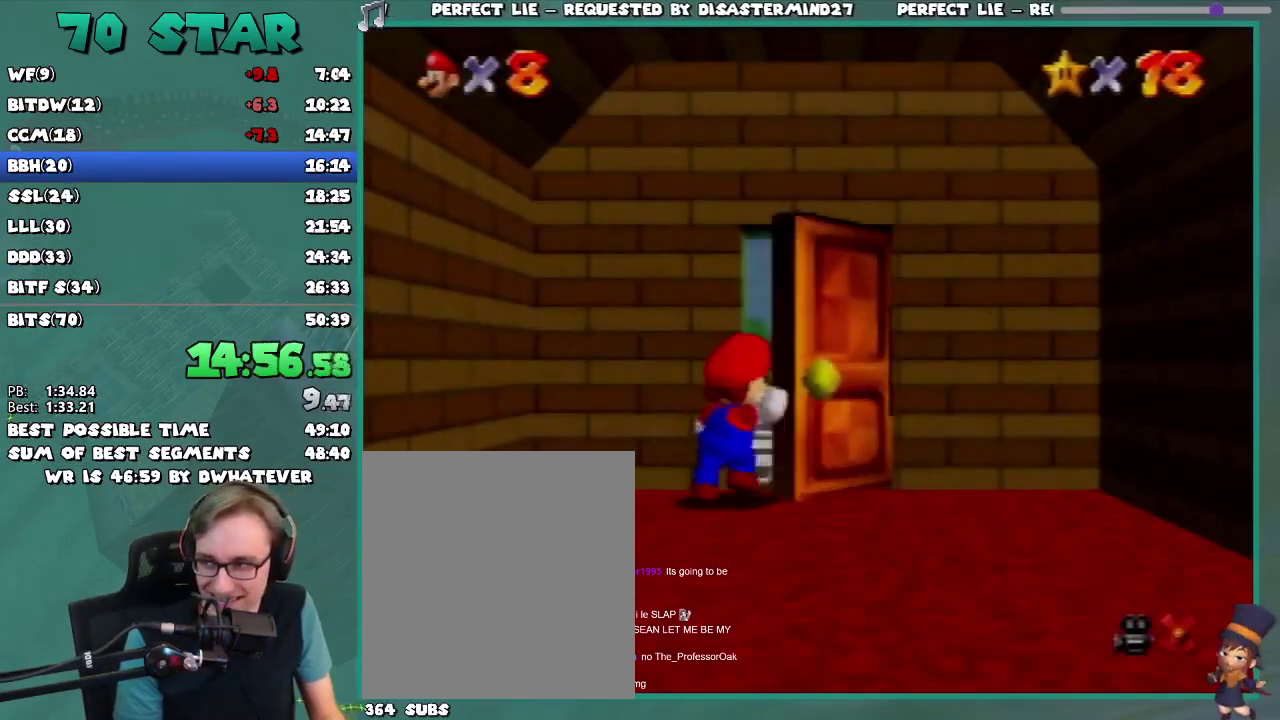
{"buttons": [], "events": [[66, "A", "up"]]}
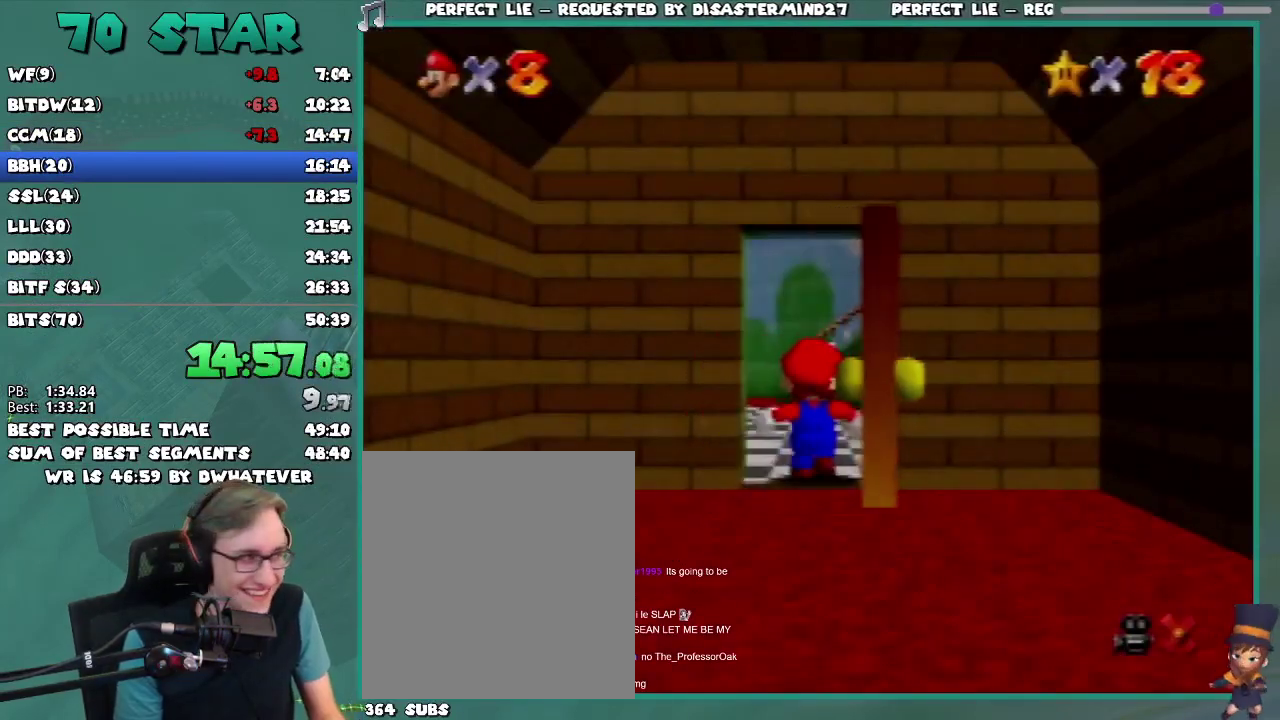
{"buttons": [], "events": []}
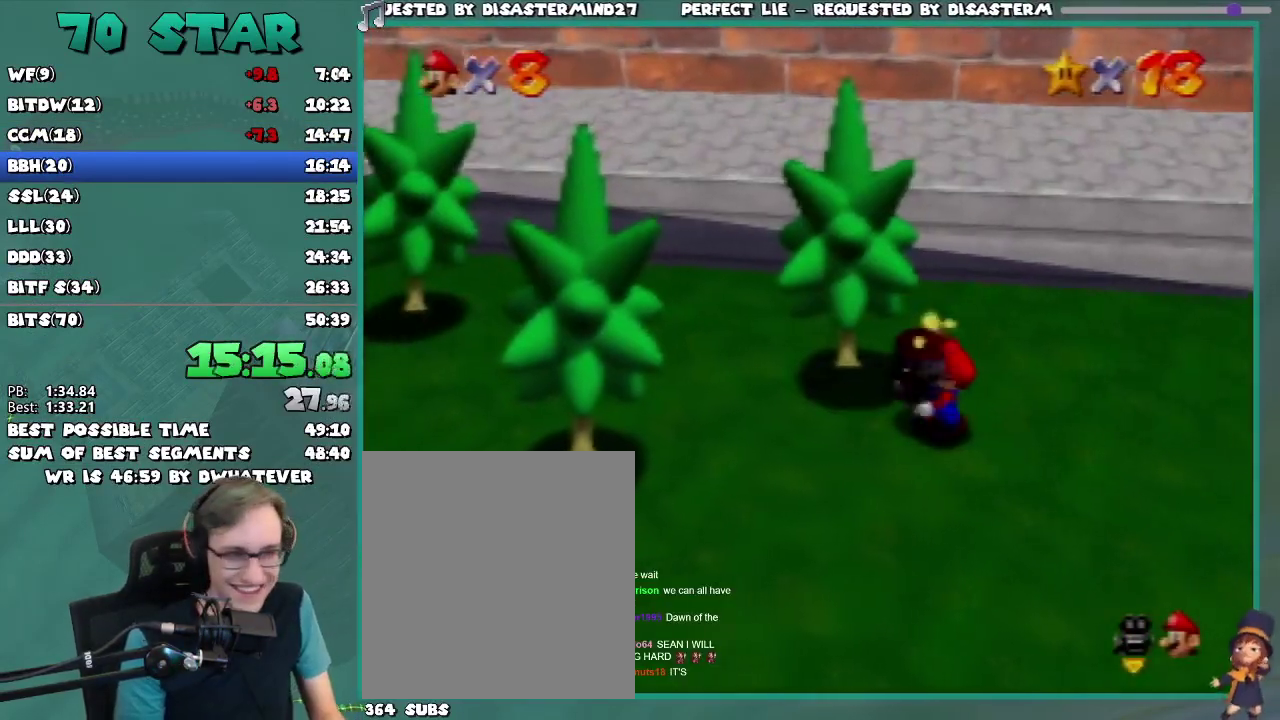
{"buttons": ["A"], "events": [[16, "A", "down"]]}
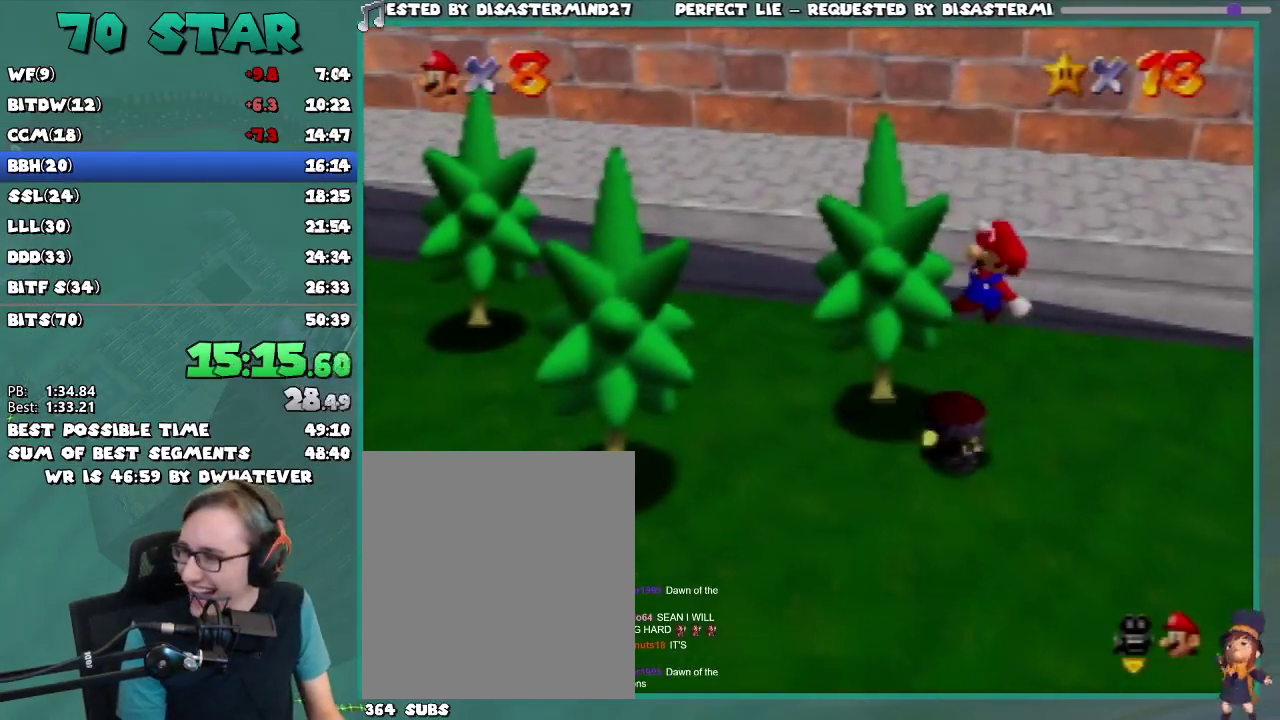
{"buttons": [], "events": [[250, "A", "up"]]}